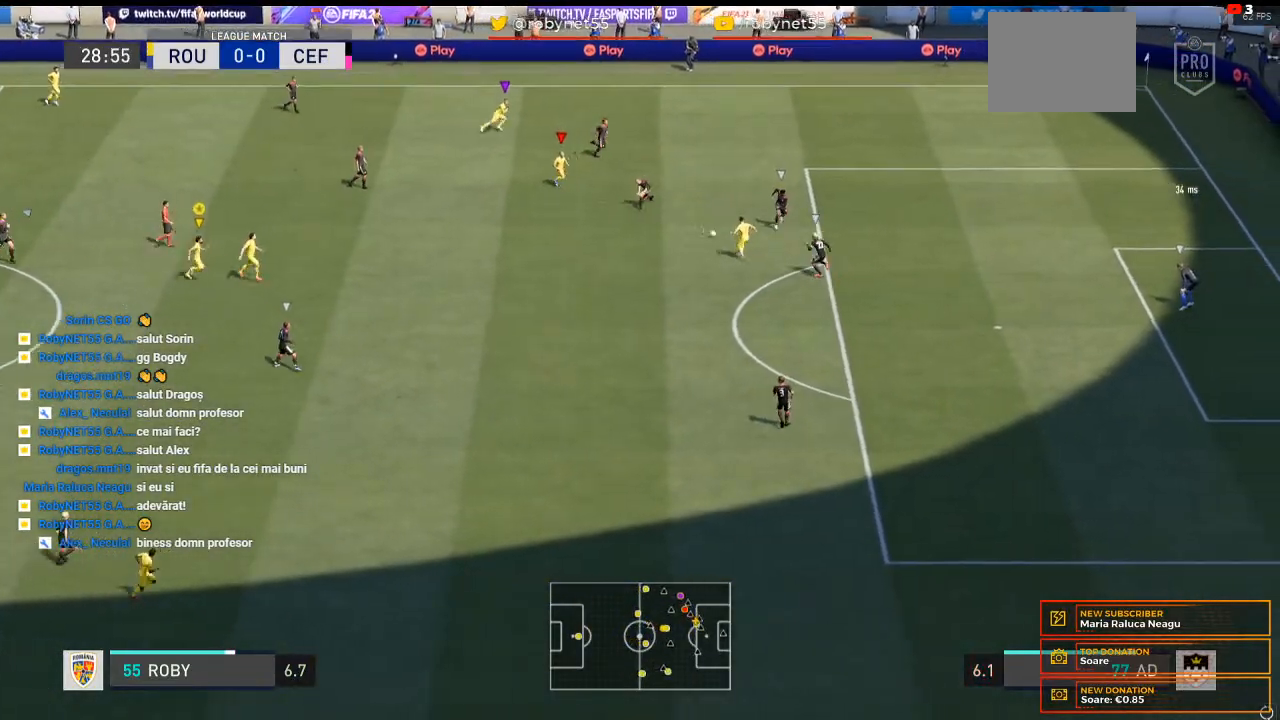
Gameplay with a controller (Xbox layout); each line is a JSON object with the inputs held at the frame after it (dt_ms = milliseconds from this image to that frame). "events" lists button and stick changes between this image and that frame as [ms after this image, input, new state], when the widget could be followed in between. Not read: L3 R3.
{"dt_ms": 500, "buttons": ["R2"], "left_stick": "down-right", "right_stick": "center", "events": []}
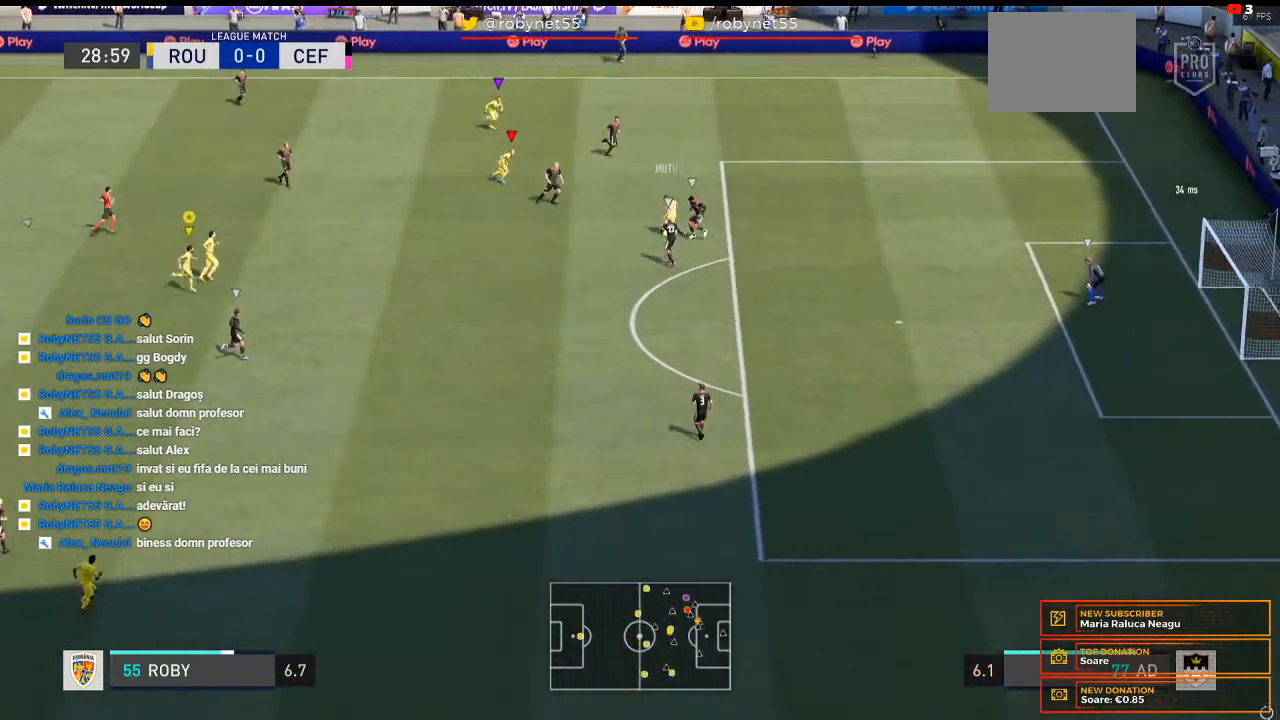
{"dt_ms": 500, "buttons": ["R2"], "left_stick": "down-right", "right_stick": "center", "events": []}
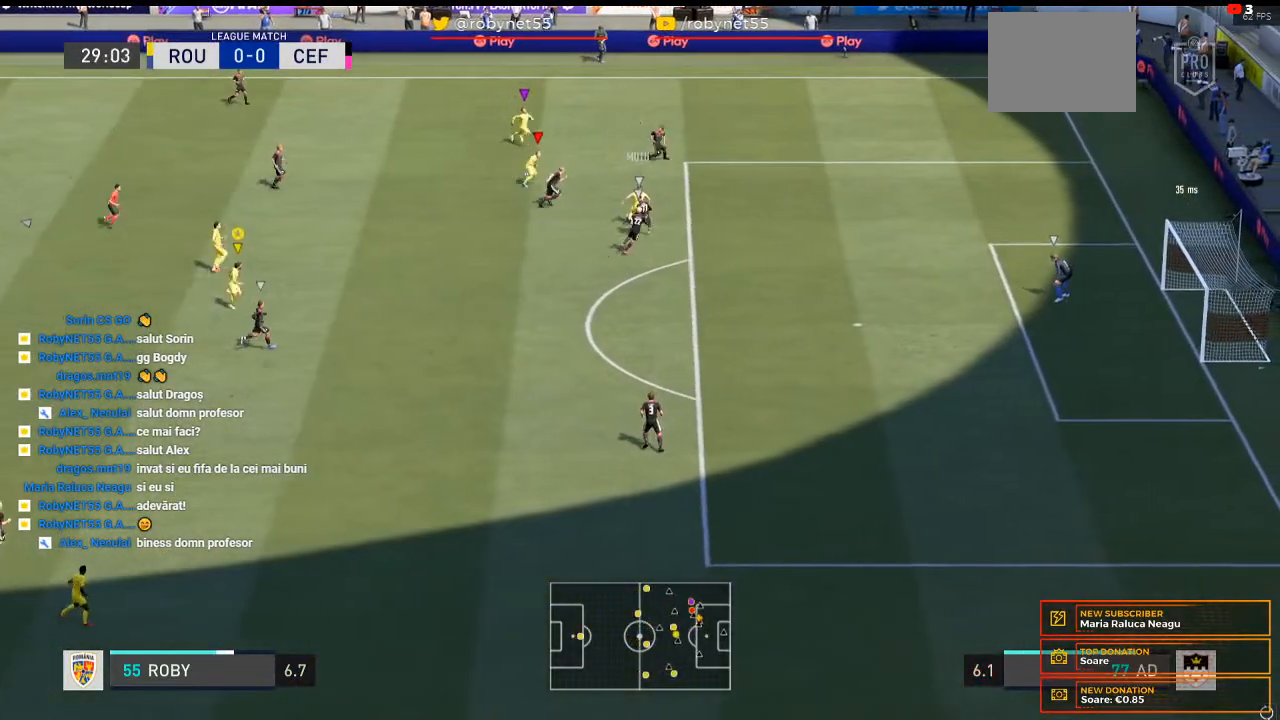
{"dt_ms": 500, "buttons": [], "left_stick": "right", "right_stick": "center", "events": [[100, "left_stick", "right"], [400, "R2", "up"]]}
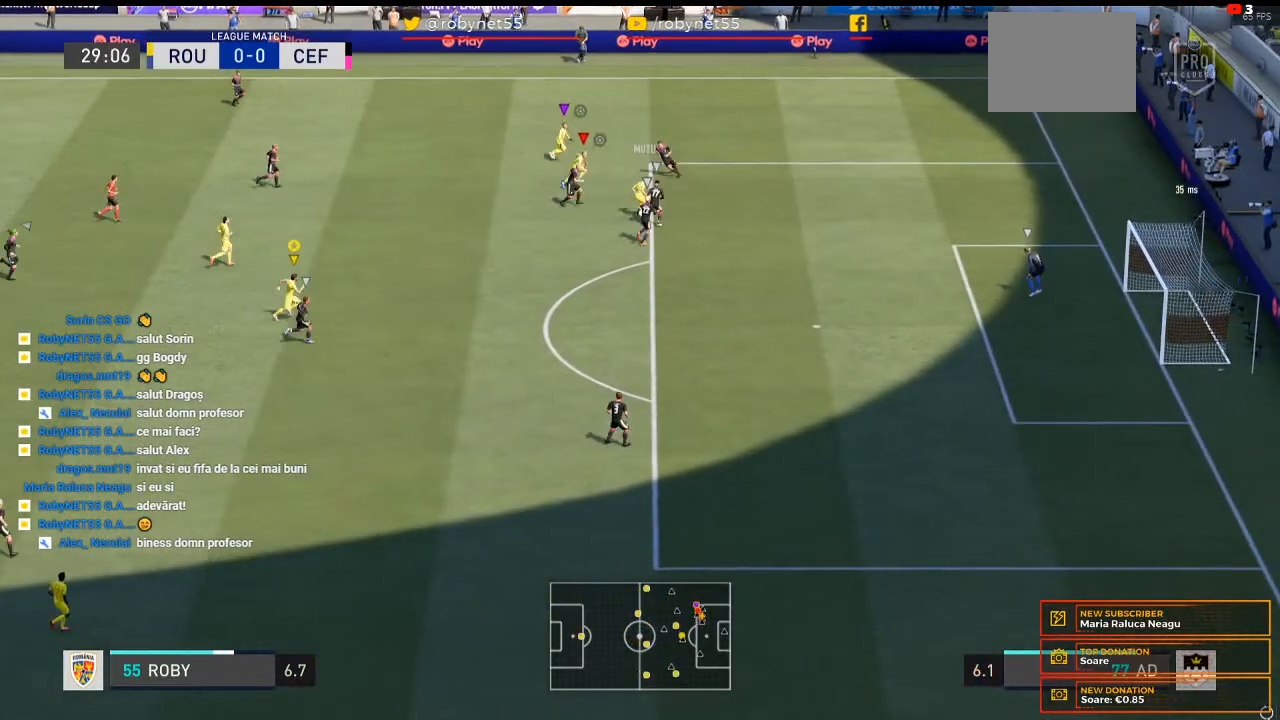
{"dt_ms": 500, "buttons": [], "left_stick": "up-right", "right_stick": "center", "events": [[233, "left_stick", "up-right"]]}
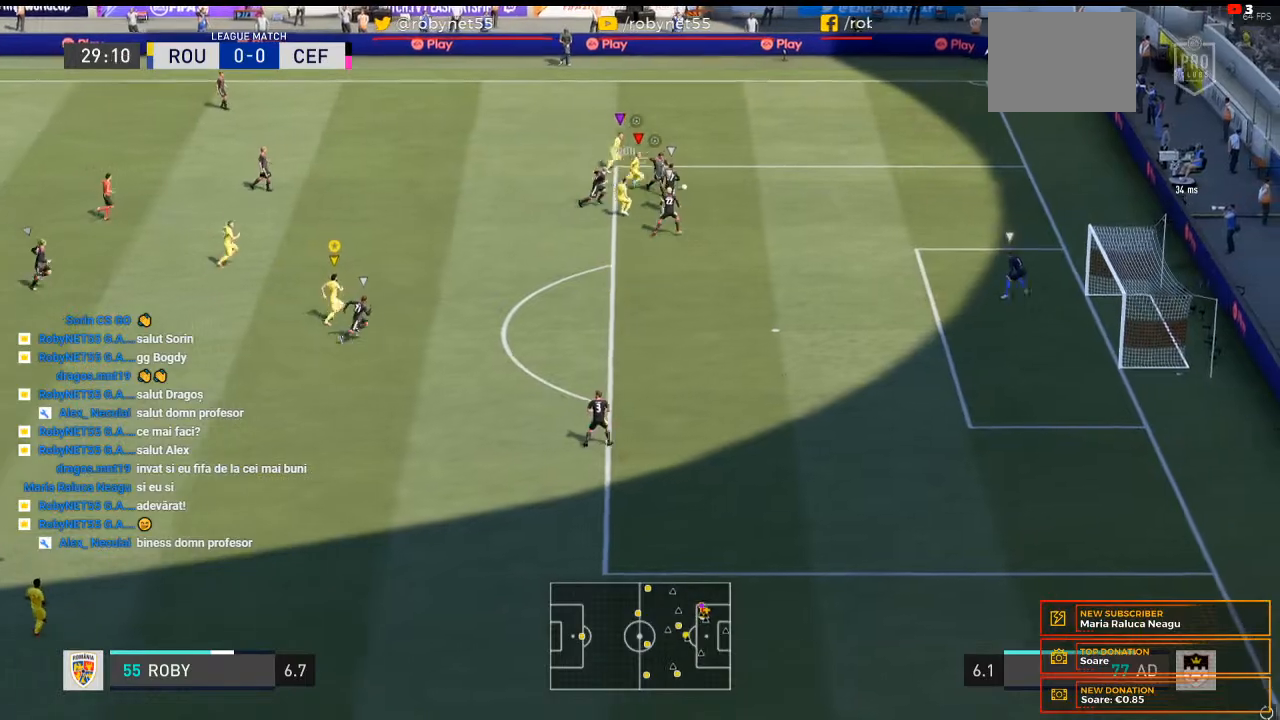
{"dt_ms": 500, "buttons": [], "left_stick": "up", "right_stick": "center", "events": [[33, "left_stick", "up"]]}
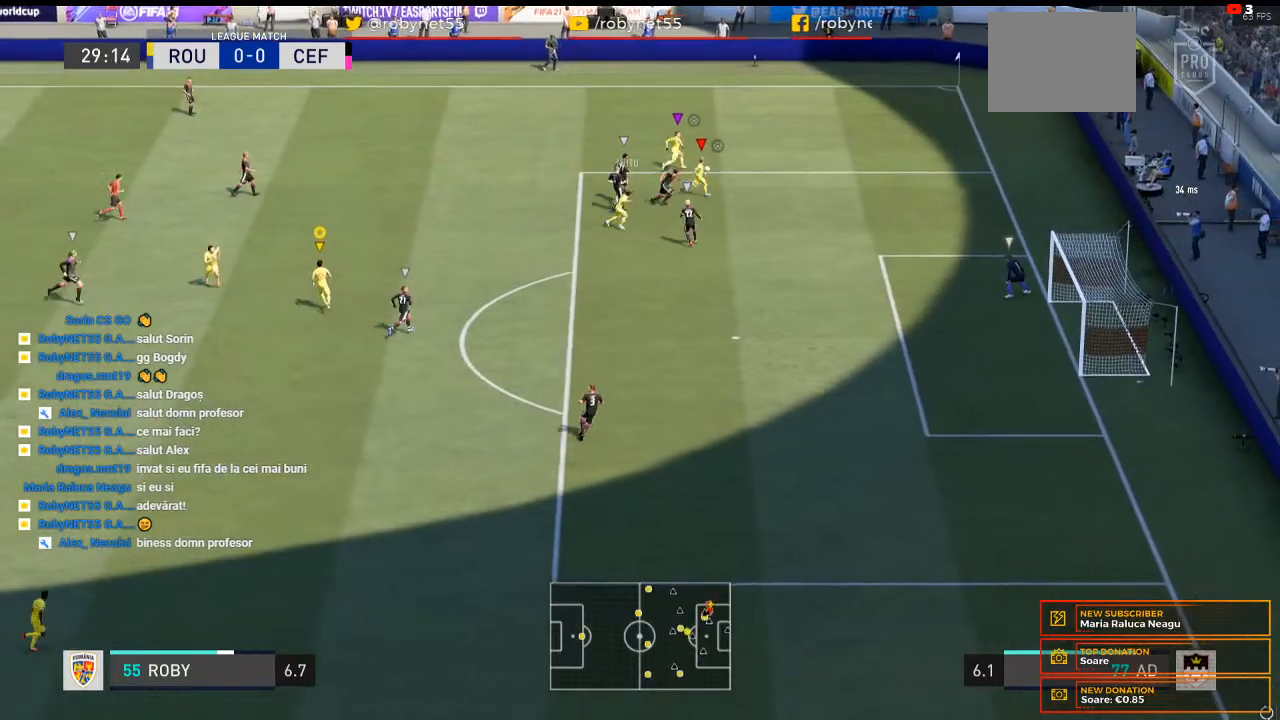
{"dt_ms": 500, "buttons": [], "left_stick": "up-right", "right_stick": "center", "events": [[300, "left_stick", "up-right"]]}
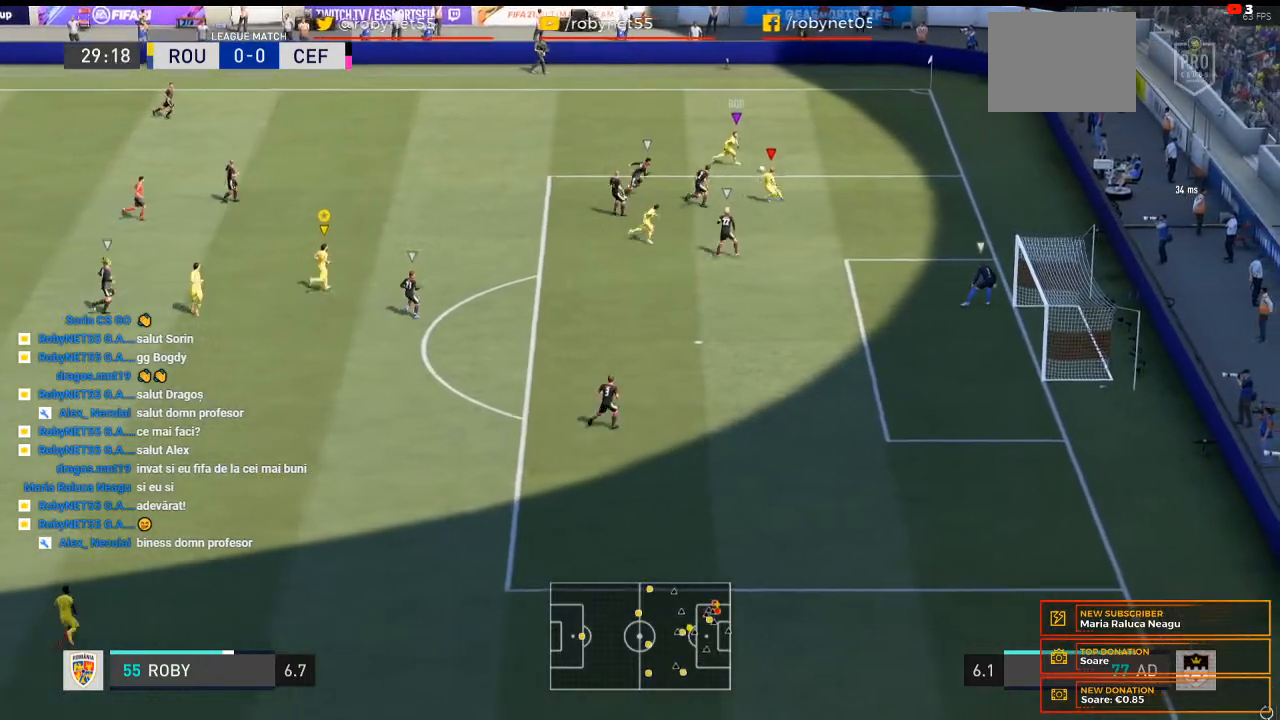
{"dt_ms": 500, "buttons": [], "left_stick": "up-right", "right_stick": "center", "events": []}
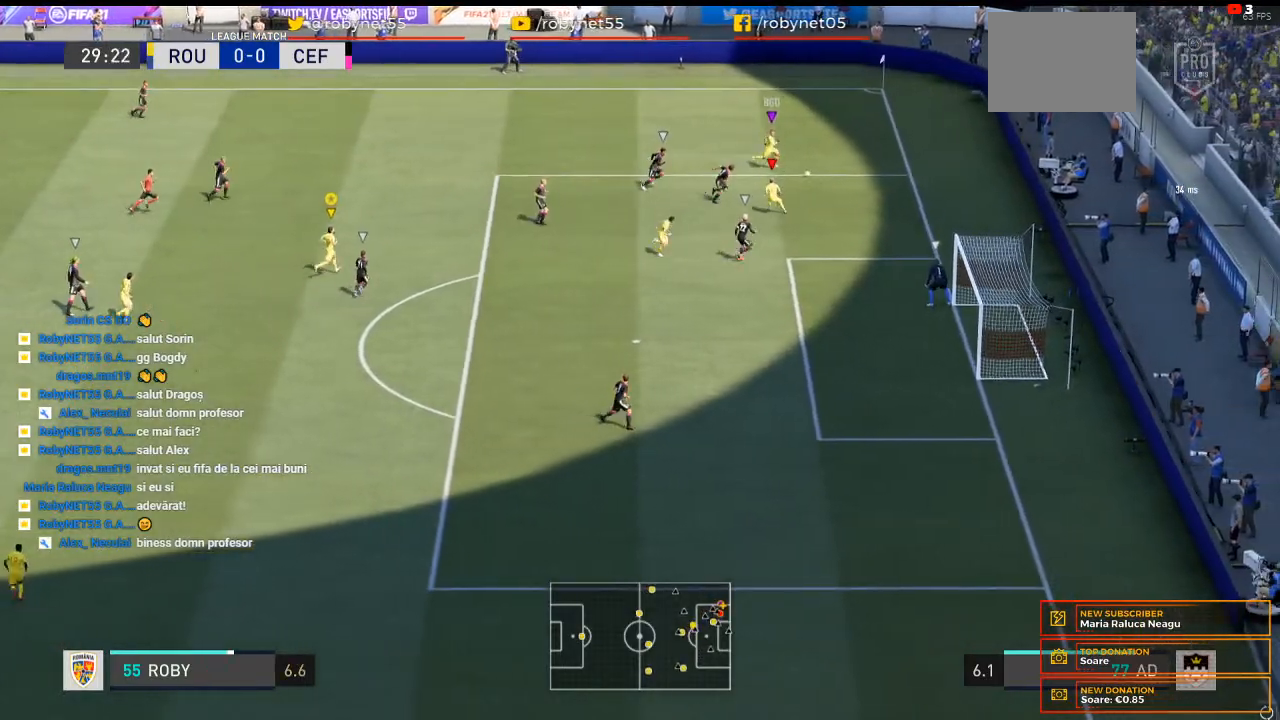
{"dt_ms": 500, "buttons": [], "left_stick": "up-right", "right_stick": "center", "events": []}
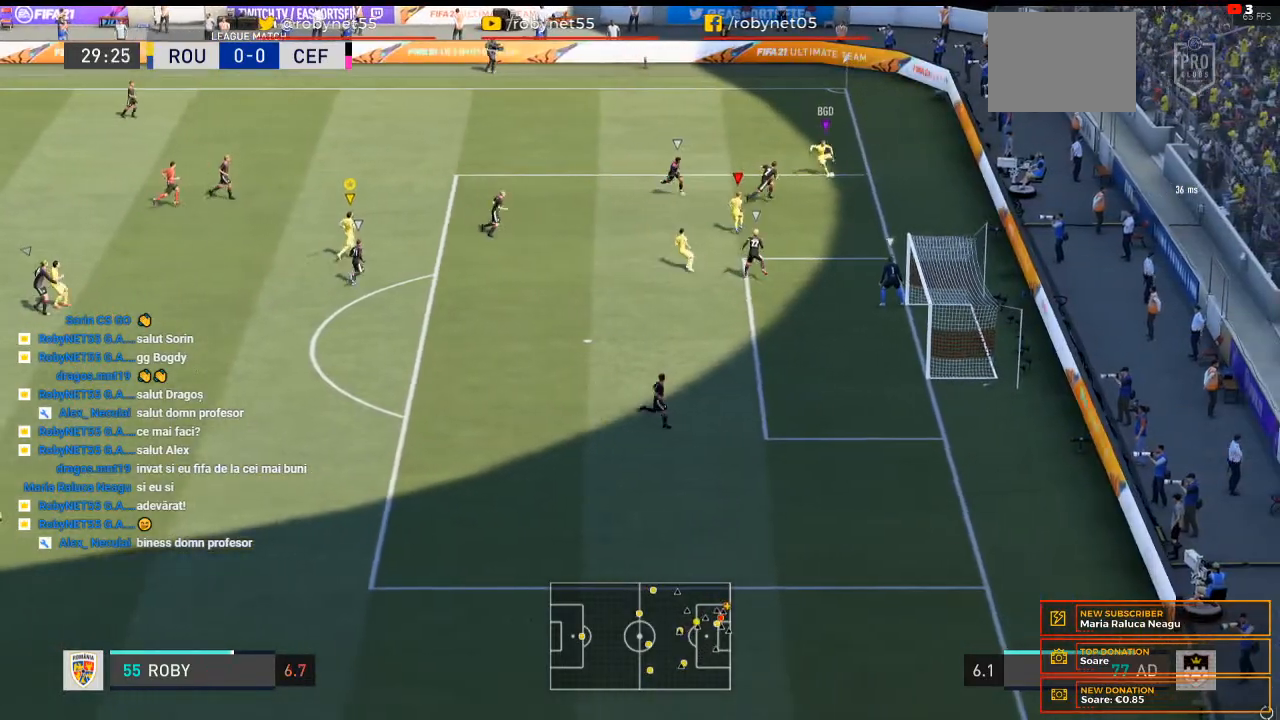
{"dt_ms": 500, "buttons": [], "left_stick": "center", "right_stick": "center", "events": [[67, "left_stick", "up"], [267, "left_stick", "center"]]}
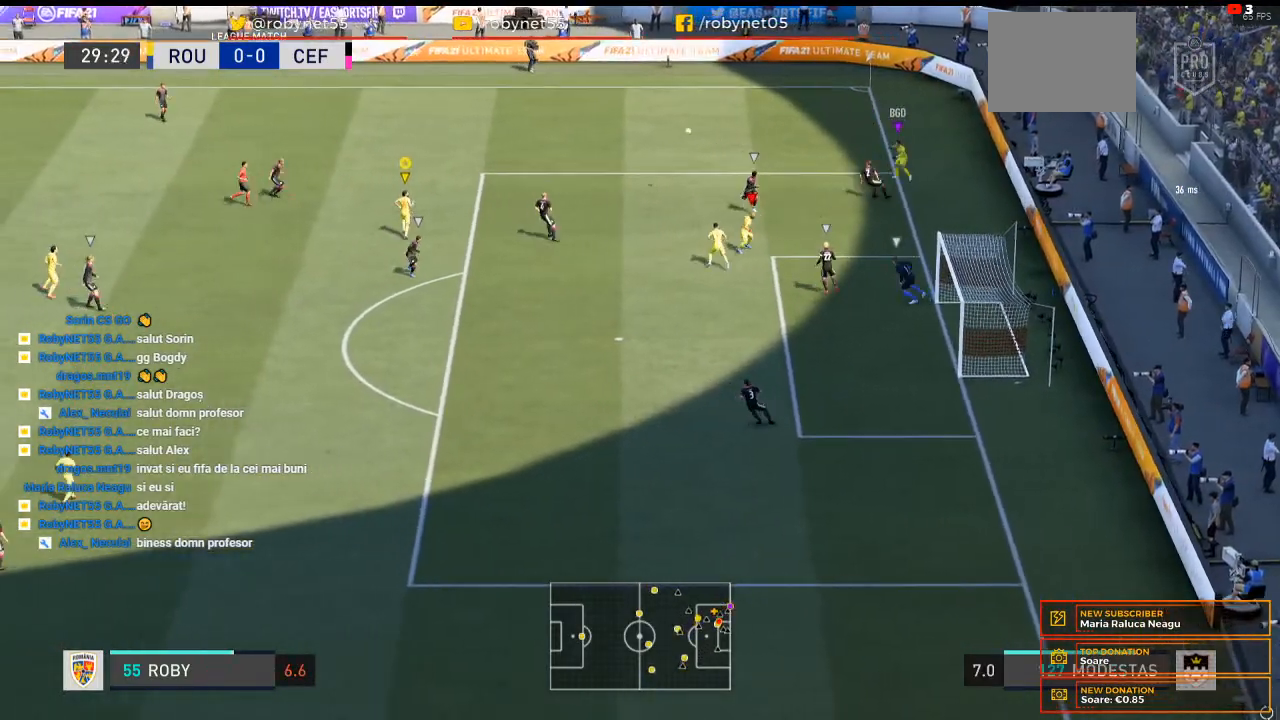
{"dt_ms": 500, "buttons": [], "left_stick": "left", "right_stick": "center", "events": [[367, "left_stick", "up-left"], [467, "left_stick", "left"]]}
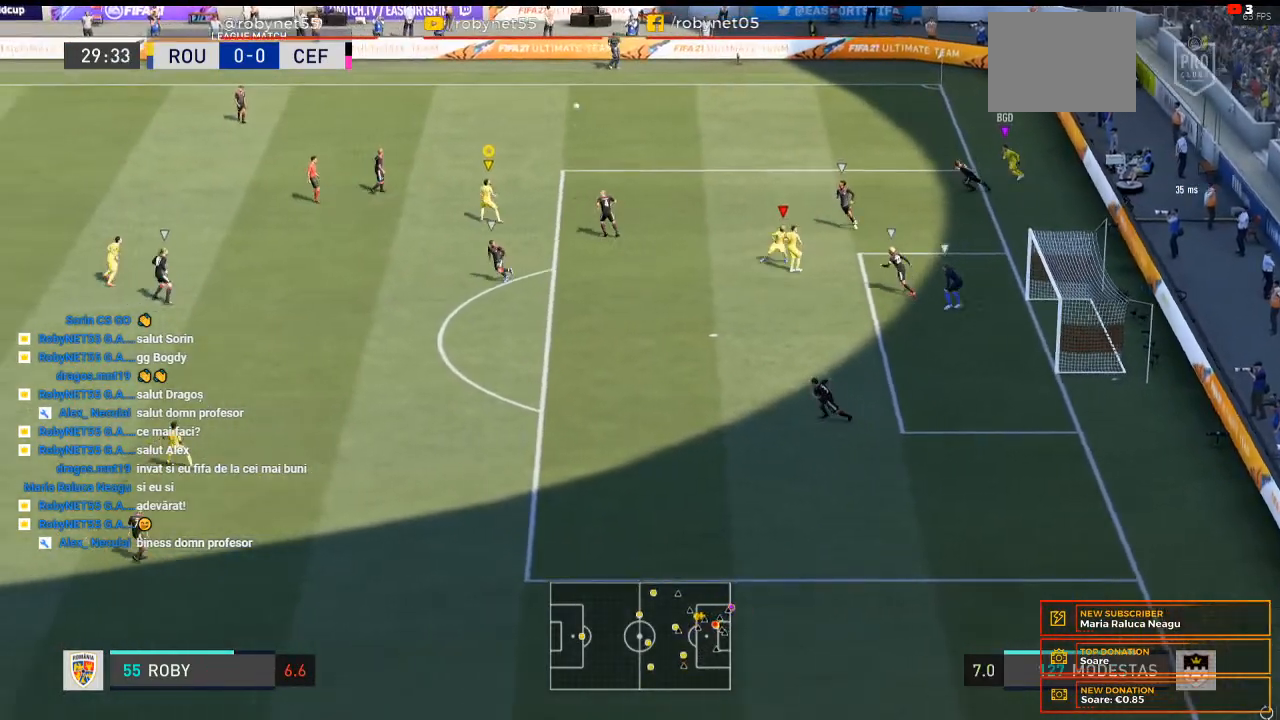
{"dt_ms": 500, "buttons": [], "left_stick": "down-left", "right_stick": "center", "events": [[267, "left_stick", "down-left"]]}
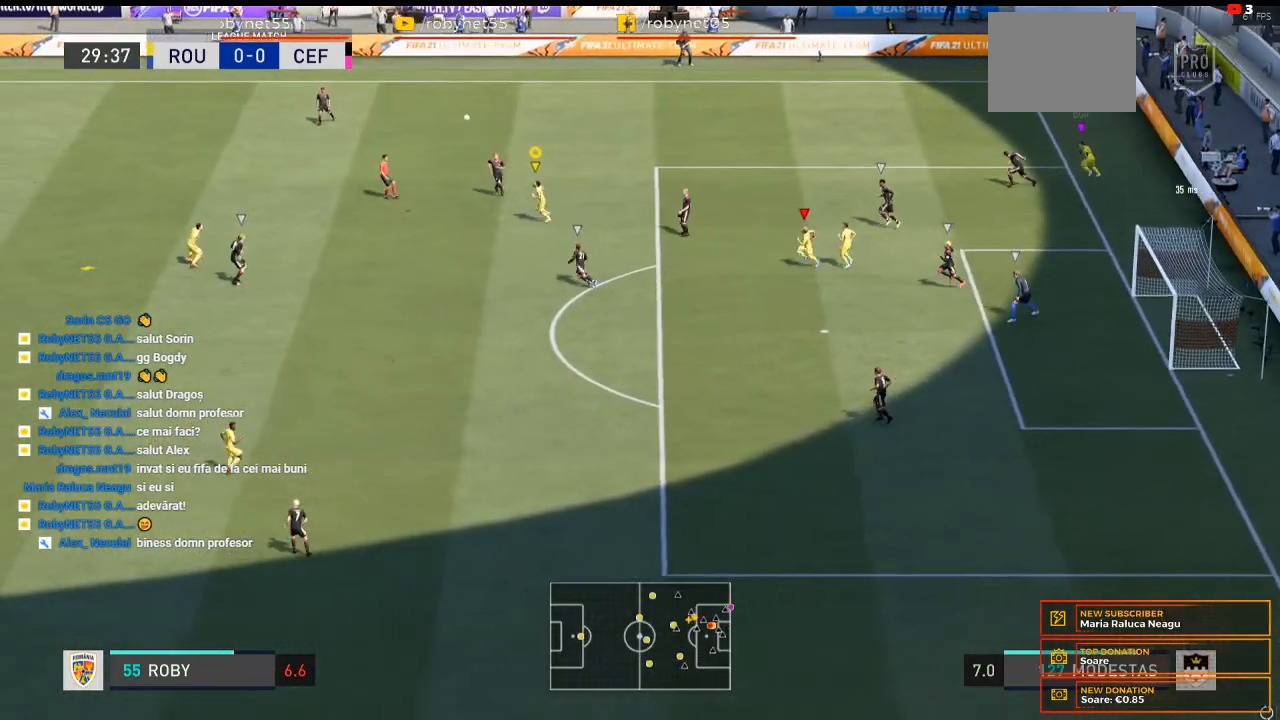
{"dt_ms": 500, "buttons": [], "left_stick": "down-left", "right_stick": "center", "events": [[233, "A", "down"], [400, "A", "up"]]}
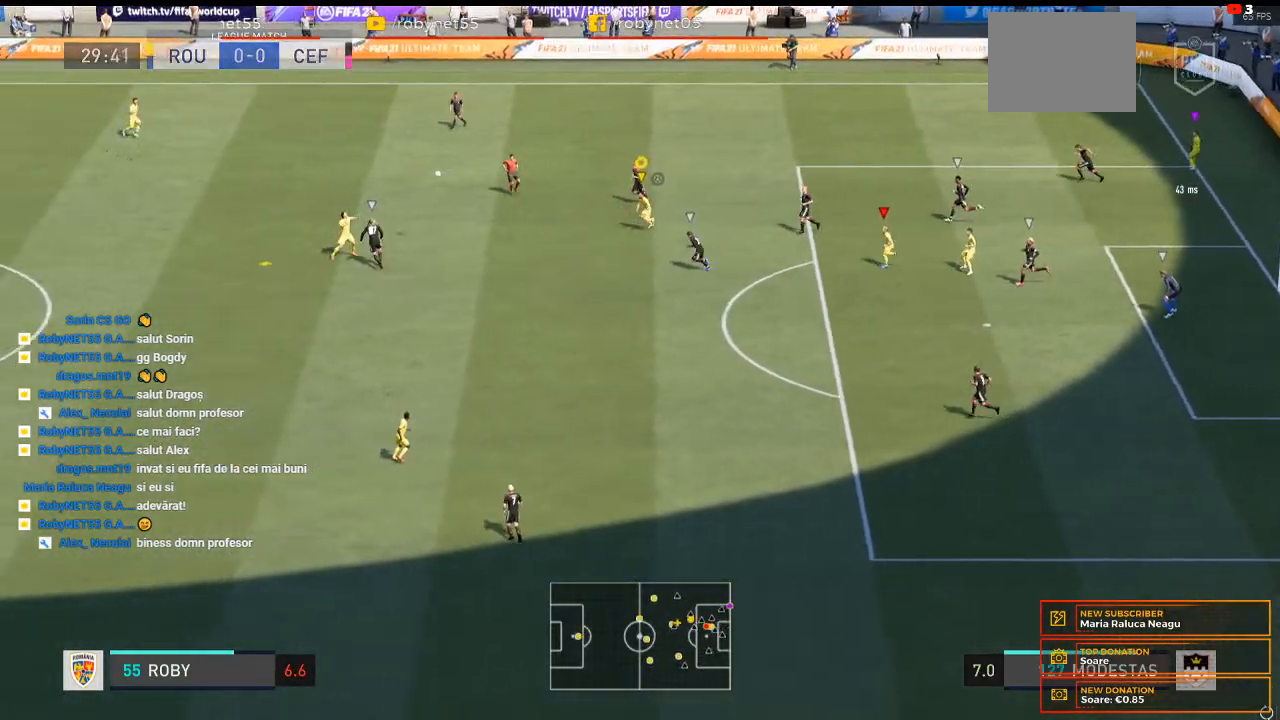
{"dt_ms": 500, "buttons": [], "left_stick": "left", "right_stick": "center", "events": [[433, "left_stick", "left"]]}
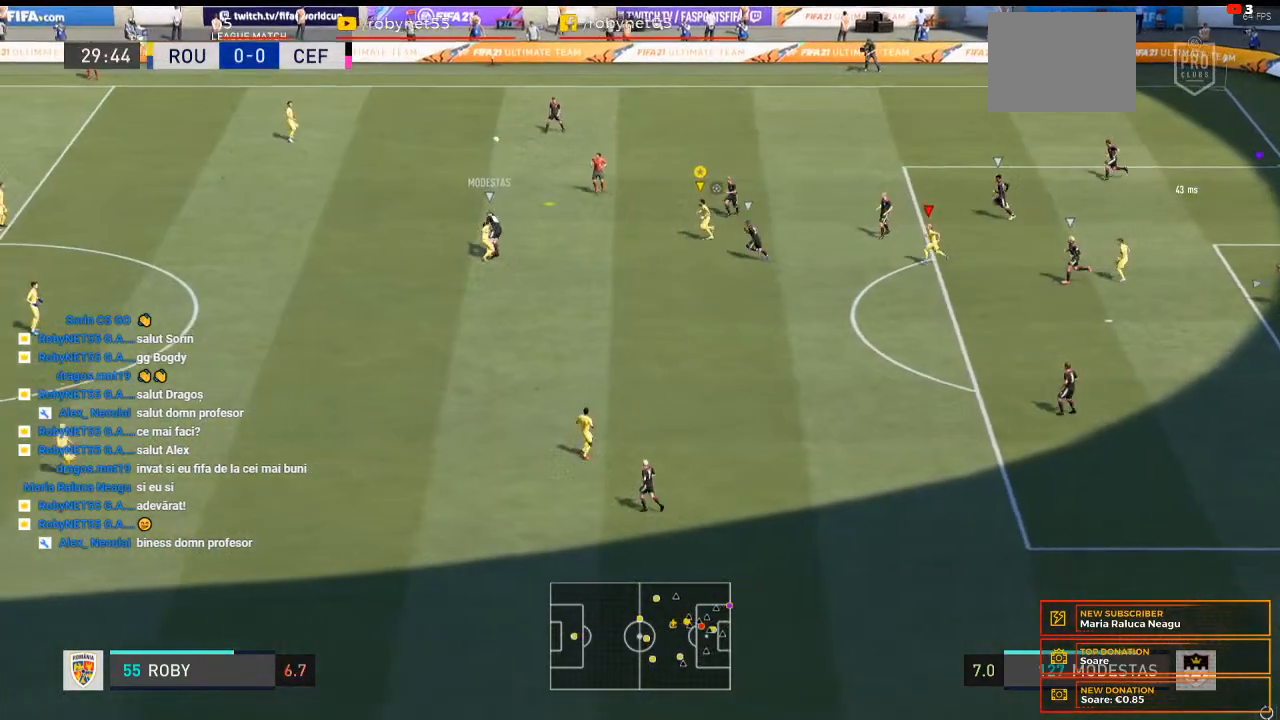
{"dt_ms": 500, "buttons": [], "left_stick": "left", "right_stick": "center", "events": []}
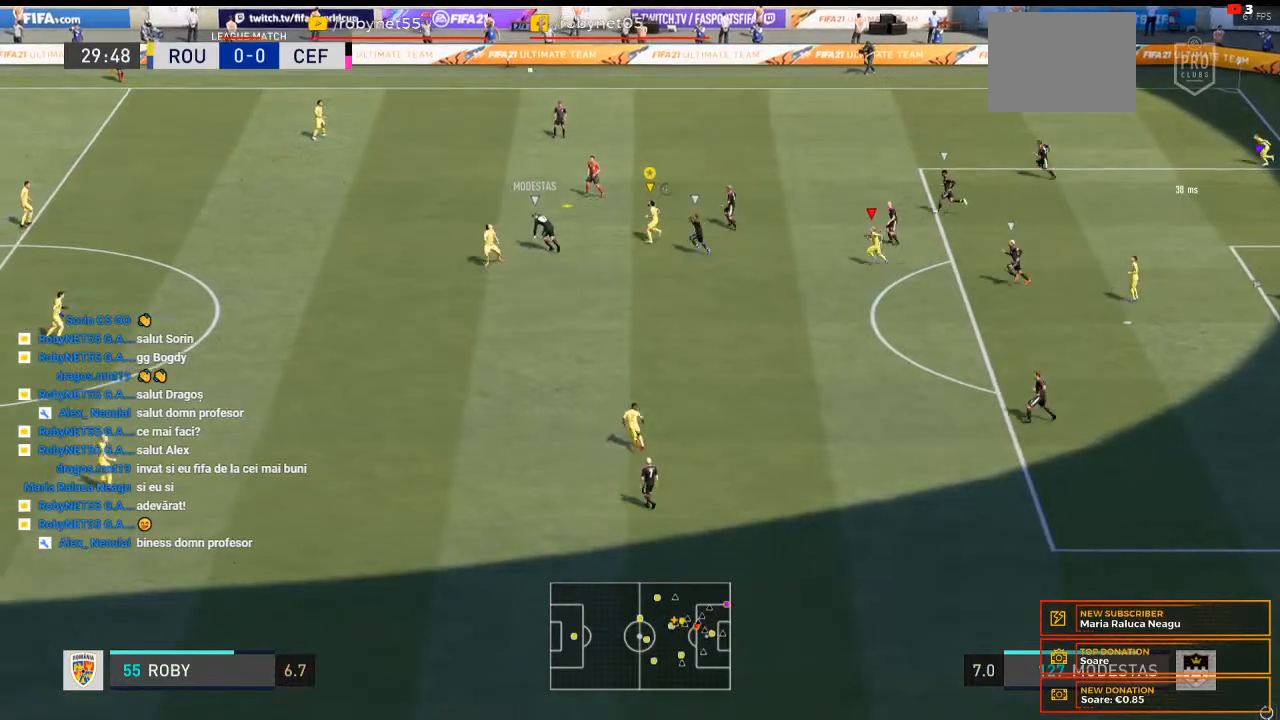
{"dt_ms": 500, "buttons": ["R2"], "left_stick": "up-left", "right_stick": "center", "events": [[100, "R2", "down"], [167, "left_stick", "up-left"]]}
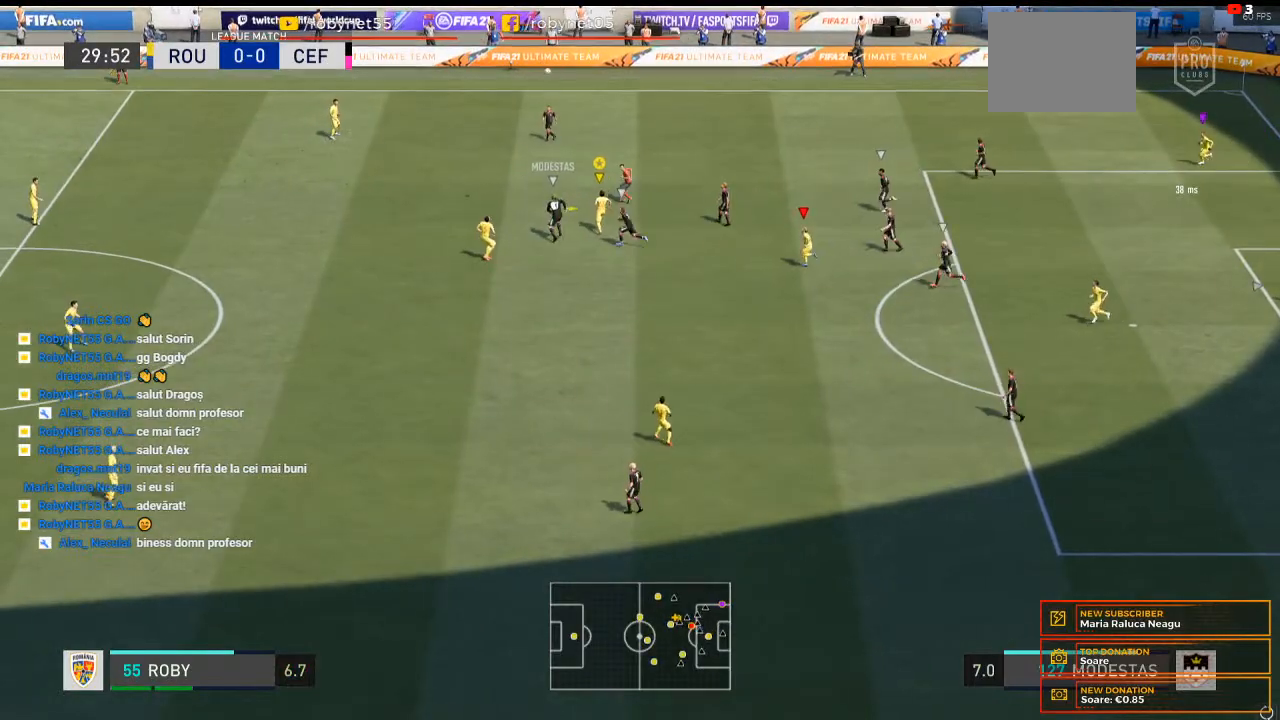
{"dt_ms": 500, "buttons": ["R2"], "left_stick": "up-left", "right_stick": "center", "events": []}
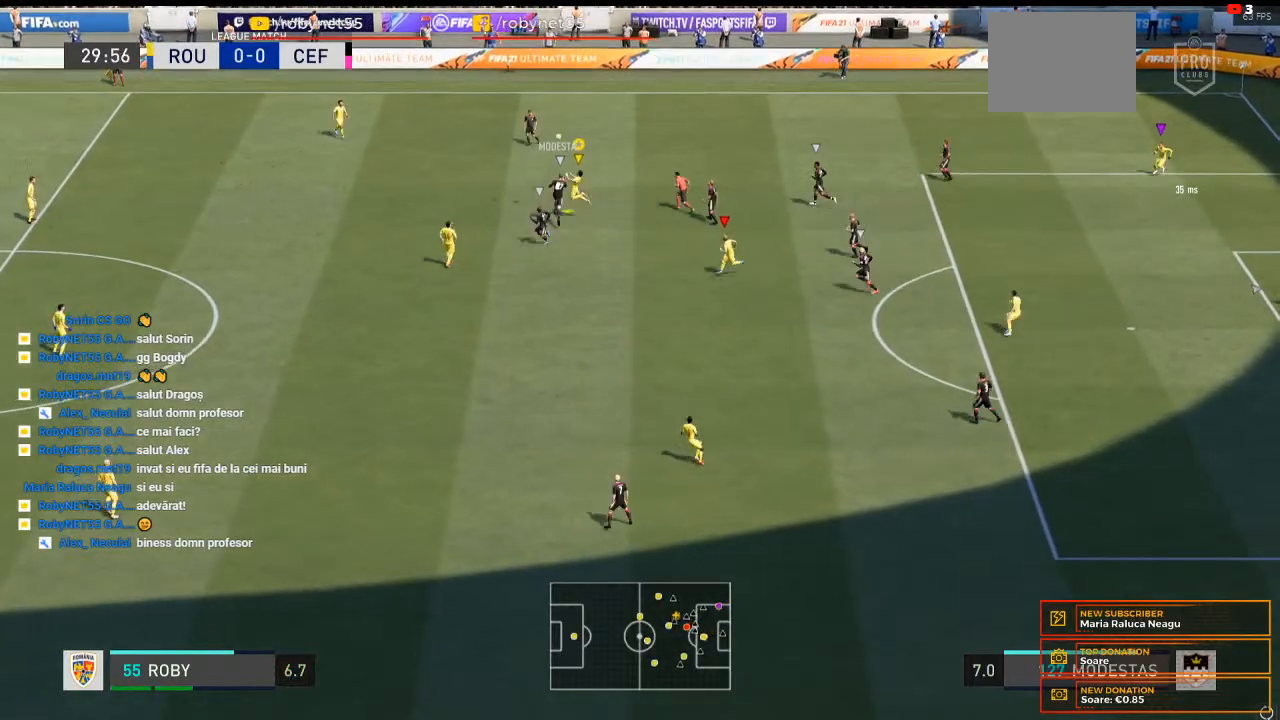
{"dt_ms": 500, "buttons": ["R2"], "left_stick": "up-left", "right_stick": "center", "events": []}
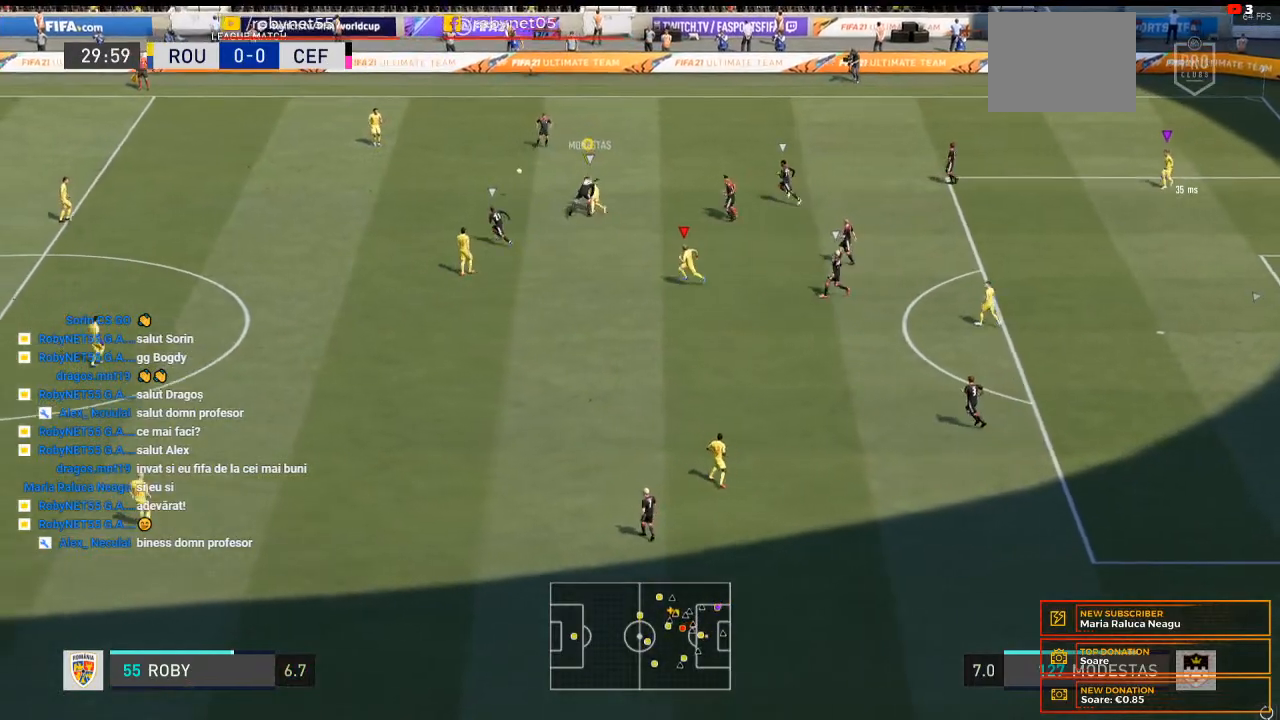
{"dt_ms": 500, "buttons": [], "left_stick": "left", "right_stick": "center", "events": [[200, "left_stick", "left"], [500, "R2", "up"]]}
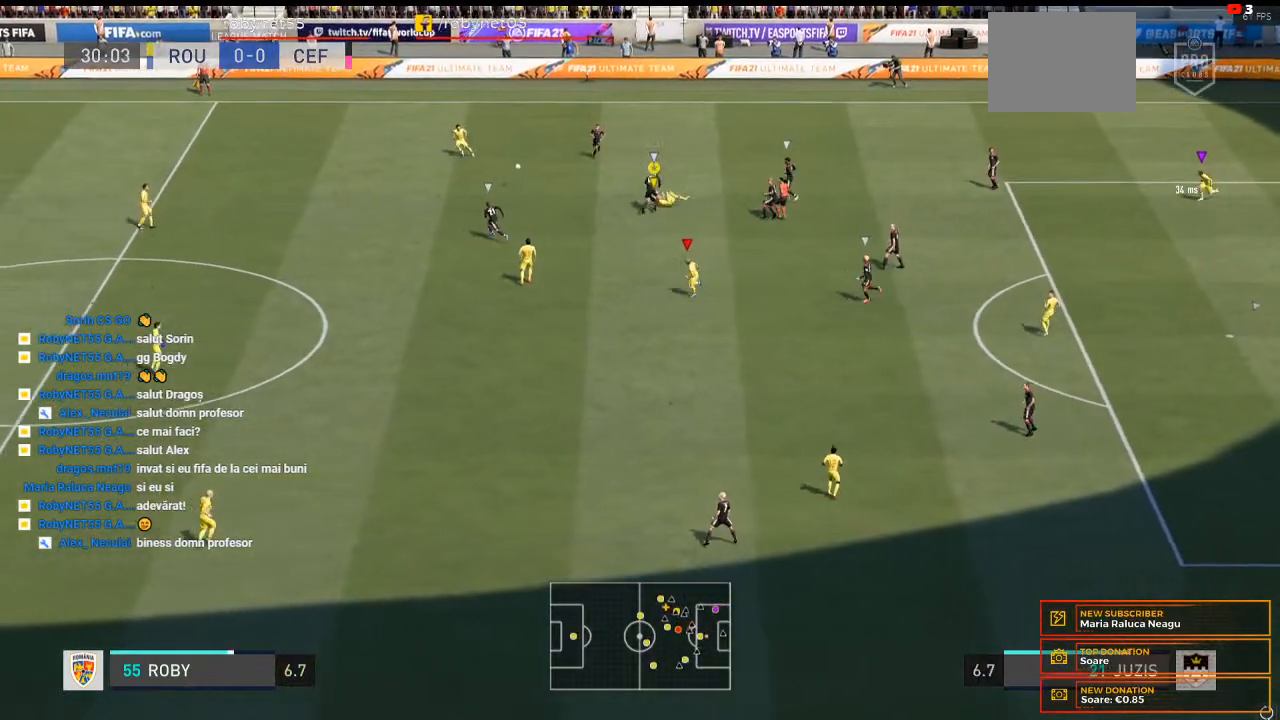
{"dt_ms": 500, "buttons": [], "left_stick": "left", "right_stick": "center", "events": []}
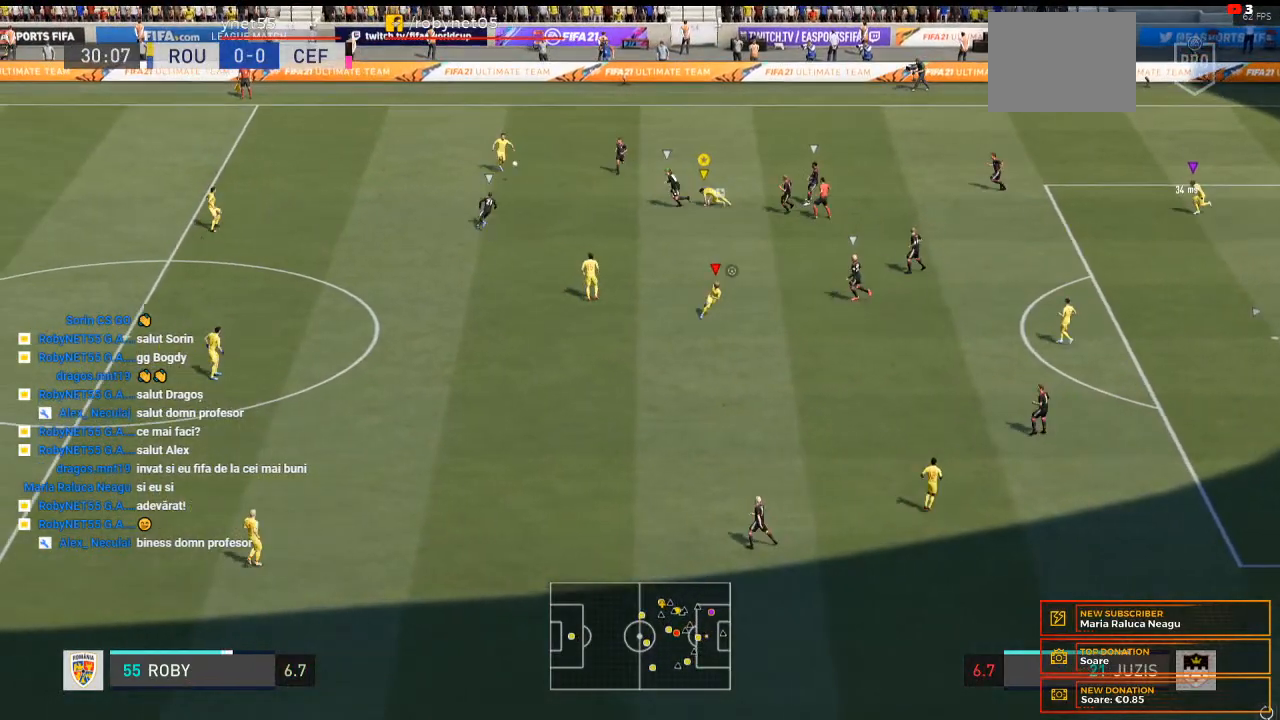
{"dt_ms": 1000, "buttons": [], "left_stick": "down-left", "right_stick": "center"}
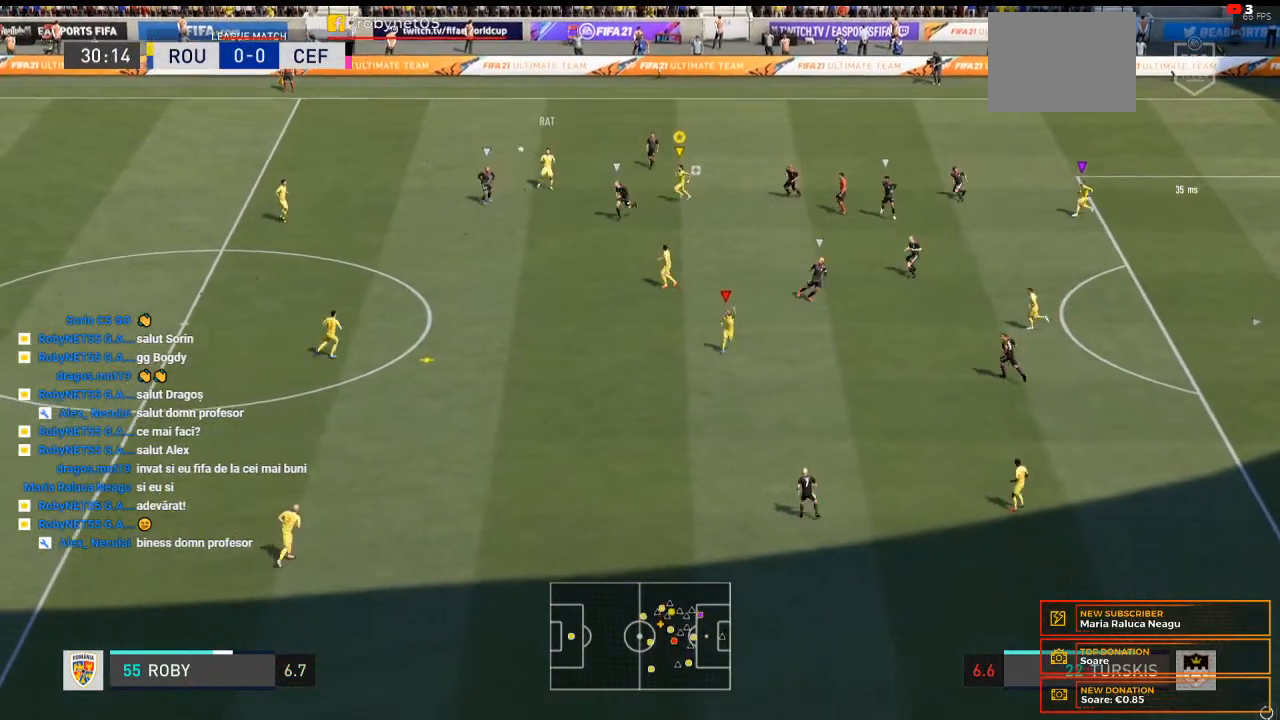
{"dt_ms": 500, "buttons": [], "left_stick": "down", "right_stick": "center", "events": [[233, "left_stick", "down"]]}
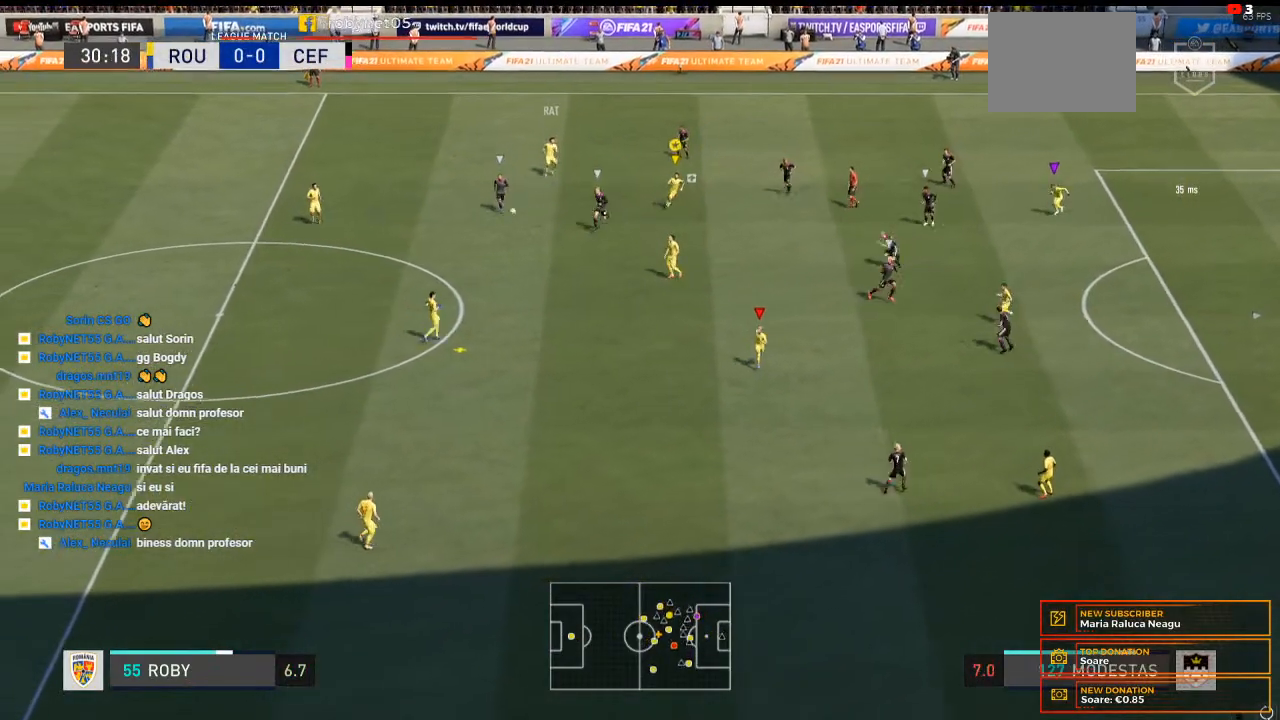
{"dt_ms": 500, "buttons": [], "left_stick": "down", "right_stick": "center", "events": []}
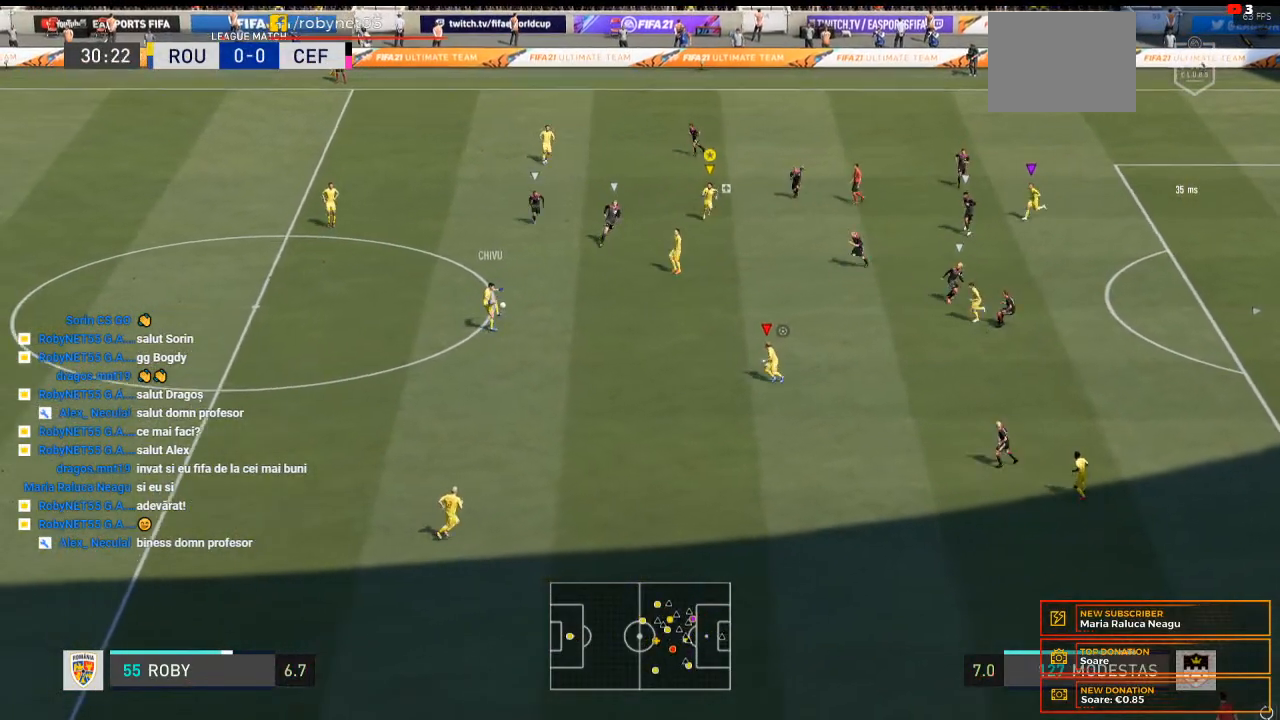
{"dt_ms": 500, "buttons": ["R2"], "left_stick": "down-right", "right_stick": "center", "events": [[133, "R2", "down"], [333, "left_stick", "down-right"]]}
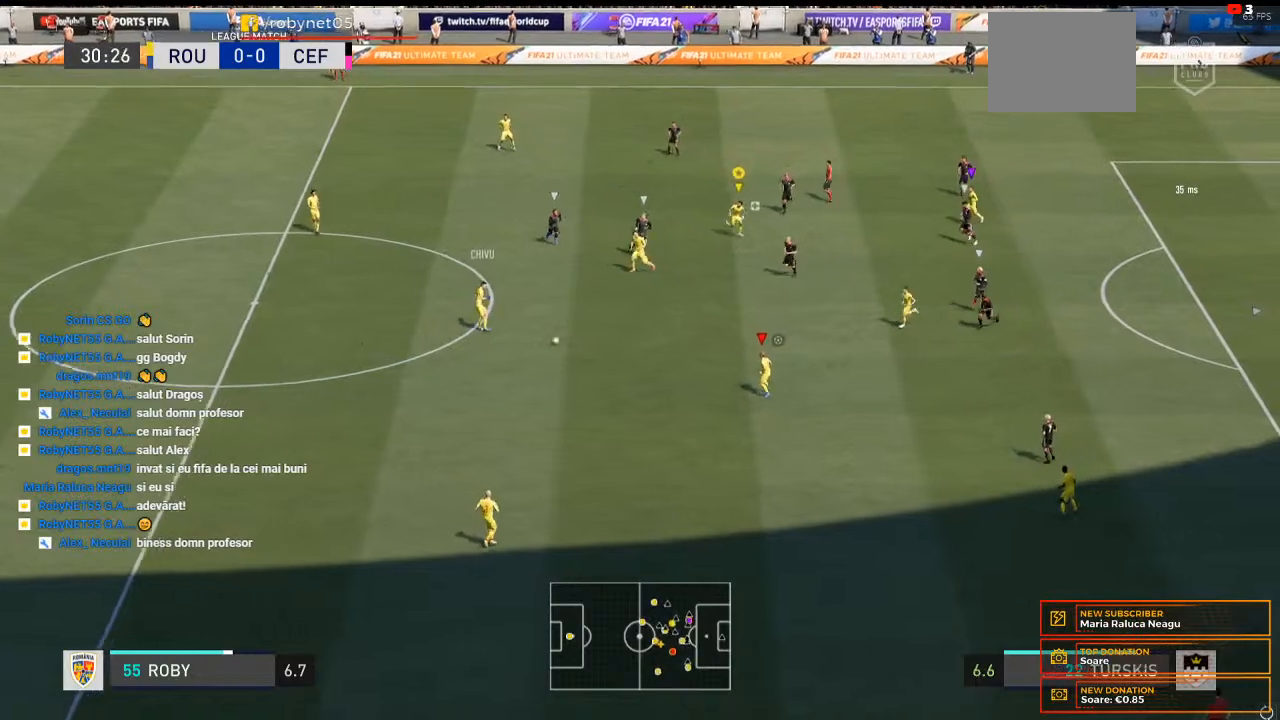
{"dt_ms": 500, "buttons": ["R2"], "left_stick": "down-right", "right_stick": "center", "events": []}
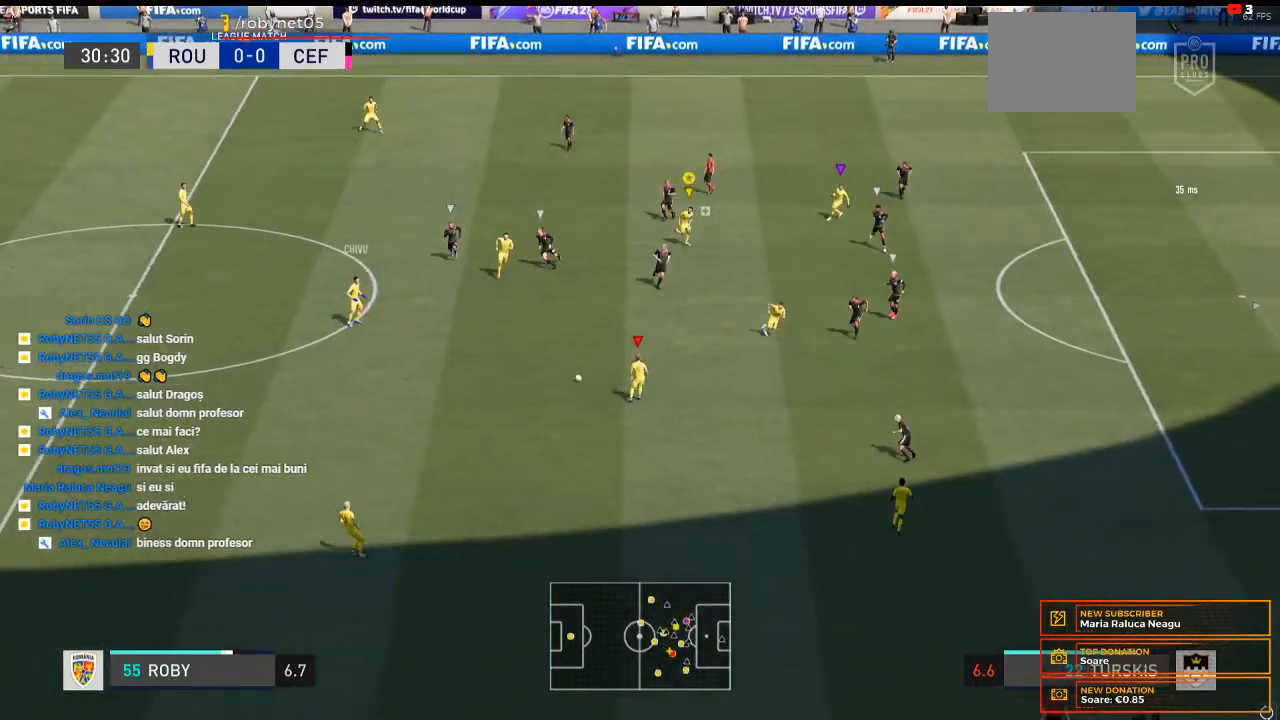
{"dt_ms": 500, "buttons": ["R2"], "left_stick": "down-right", "right_stick": "center", "events": []}
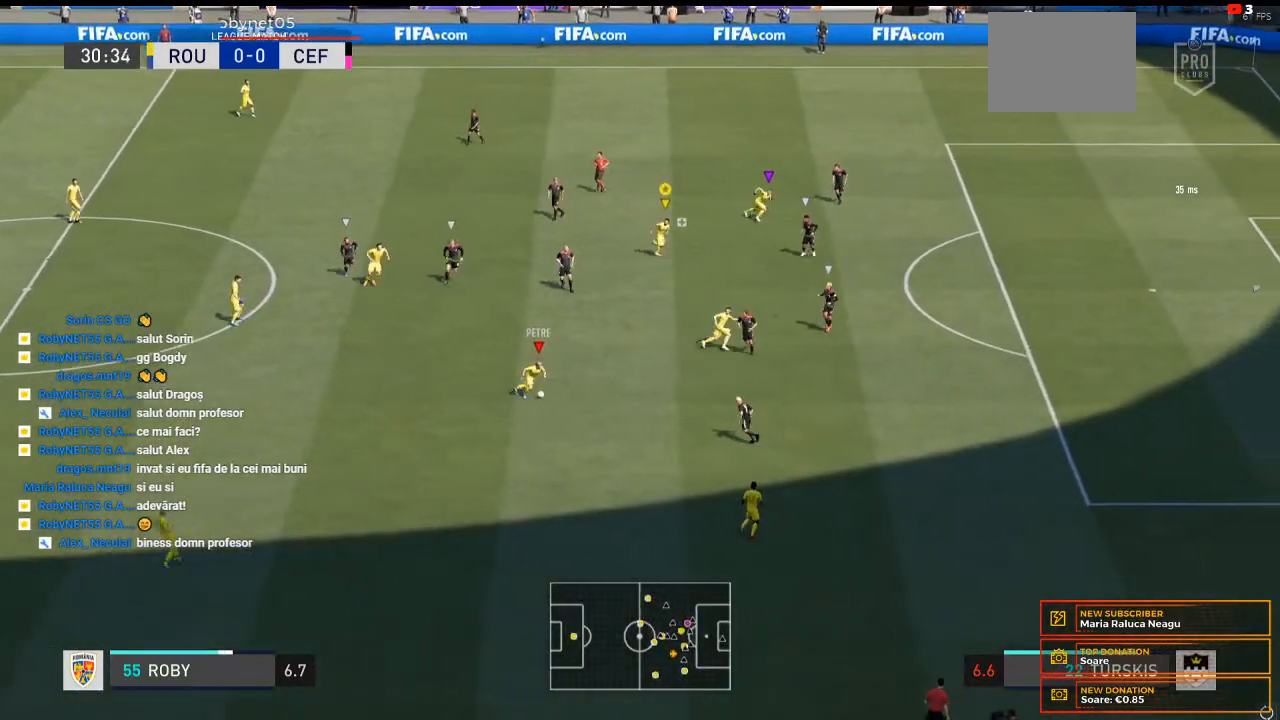
{"dt_ms": 500, "buttons": ["R2"], "left_stick": "down-right", "right_stick": "center"}
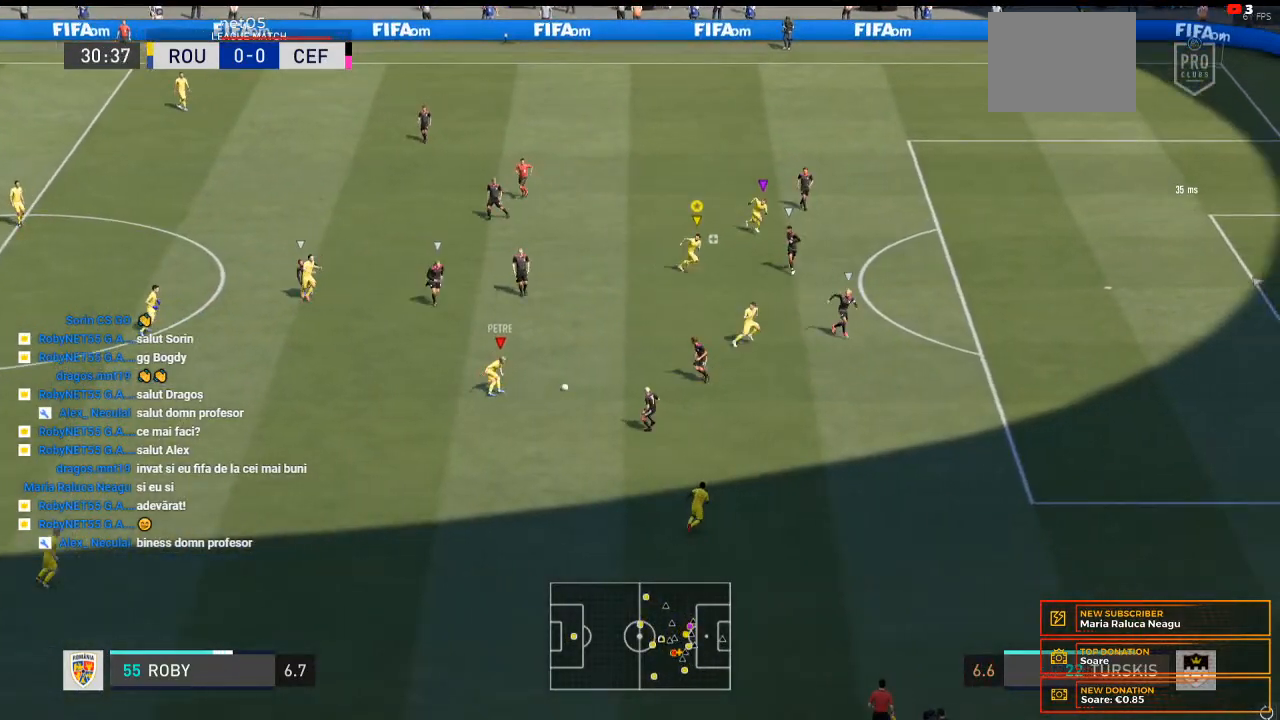
{"dt_ms": 500, "buttons": ["R2"], "left_stick": "down-right", "right_stick": "center", "events": []}
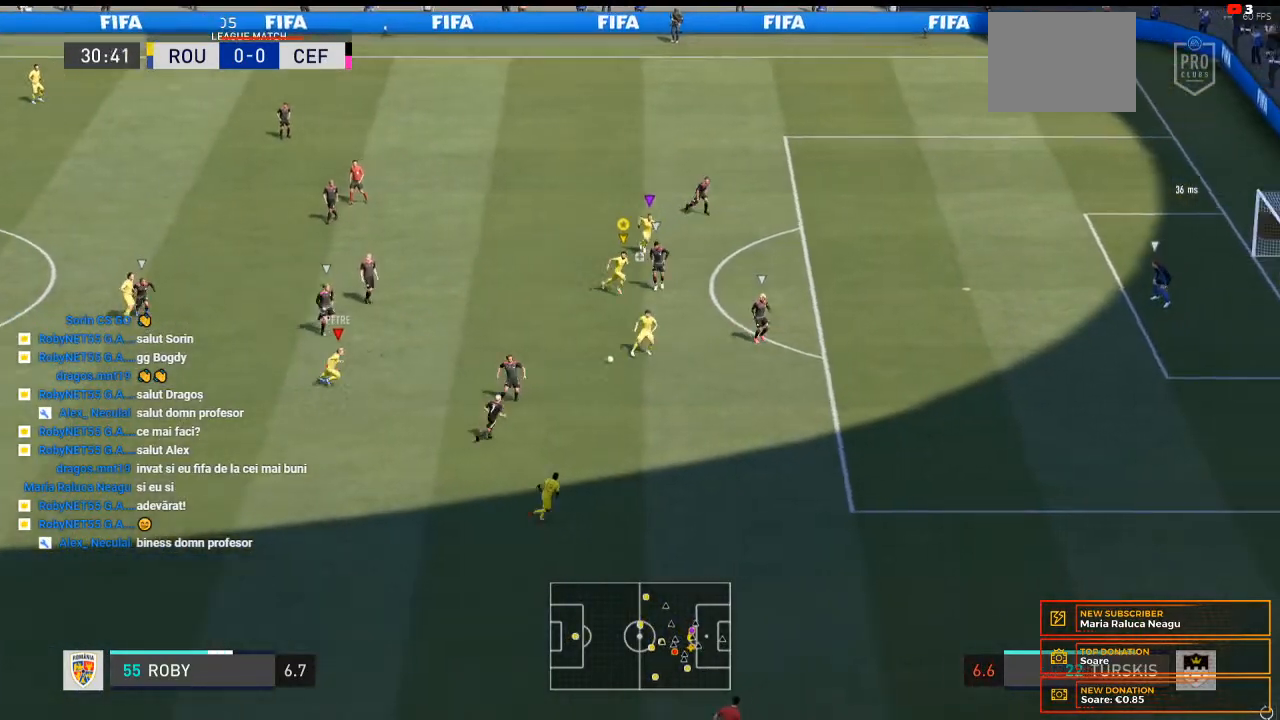
{"dt_ms": 500, "buttons": ["R2"], "left_stick": "down-right", "right_stick": "center", "events": []}